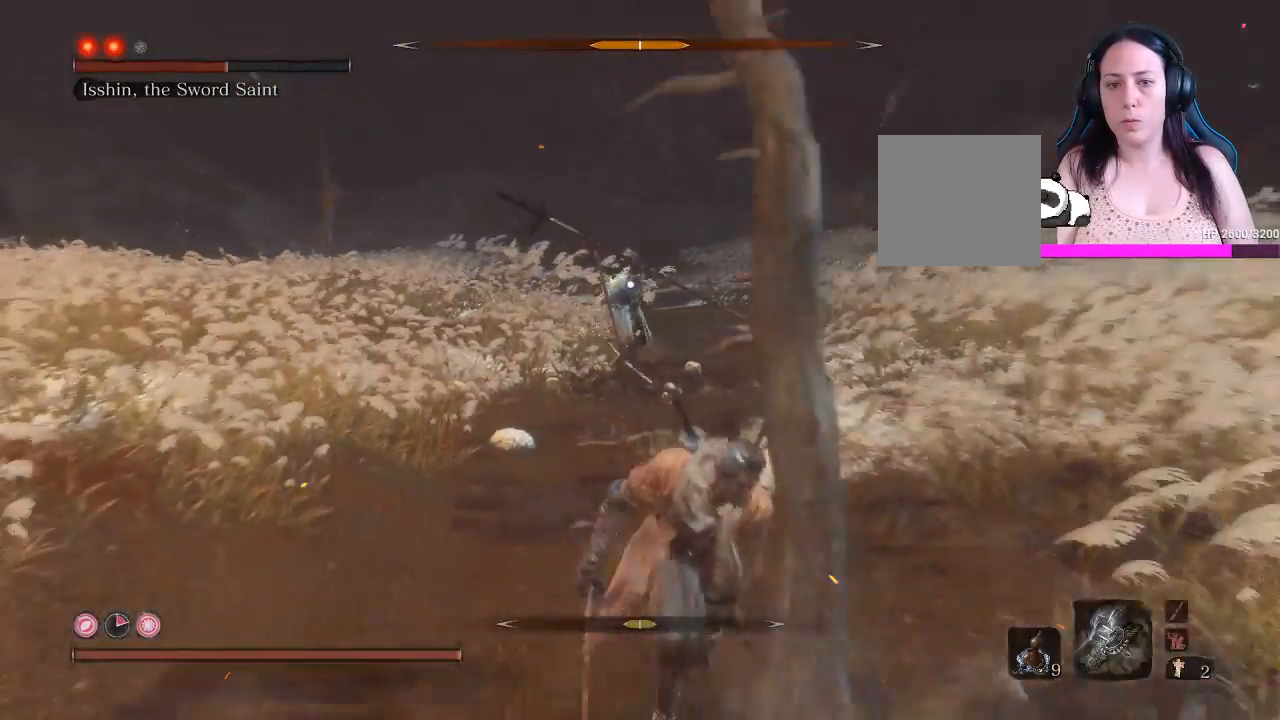
Gameplay with a controller (Xbox layout); each line is a JSON object with the inputs held at the frame after it. "events" lists button and stick changes between this image and that frame as [ms after this image, input, new state], when the widget could be followed in between. Not read: L3.
{"buttons": [], "left_stick": "down-left", "right_stick": "center", "events": [[383, "left_stick", "down-left"]]}
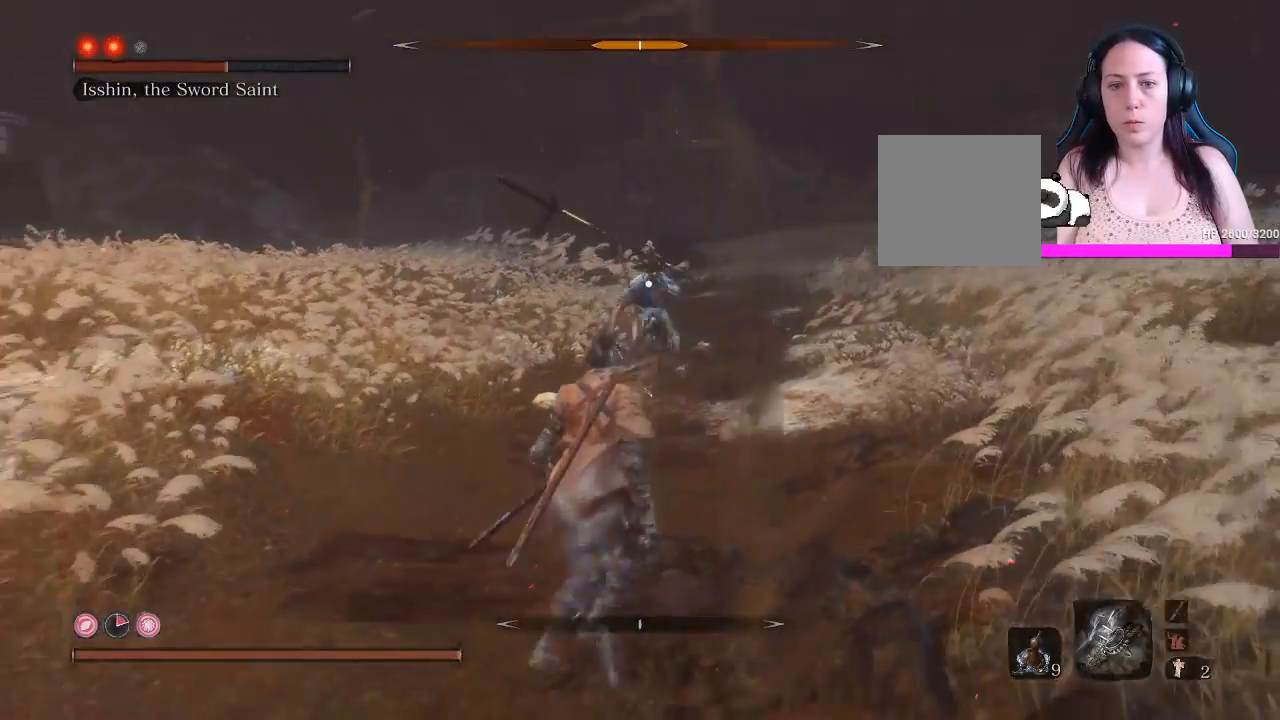
{"buttons": [], "left_stick": "down-left", "right_stick": "center", "events": []}
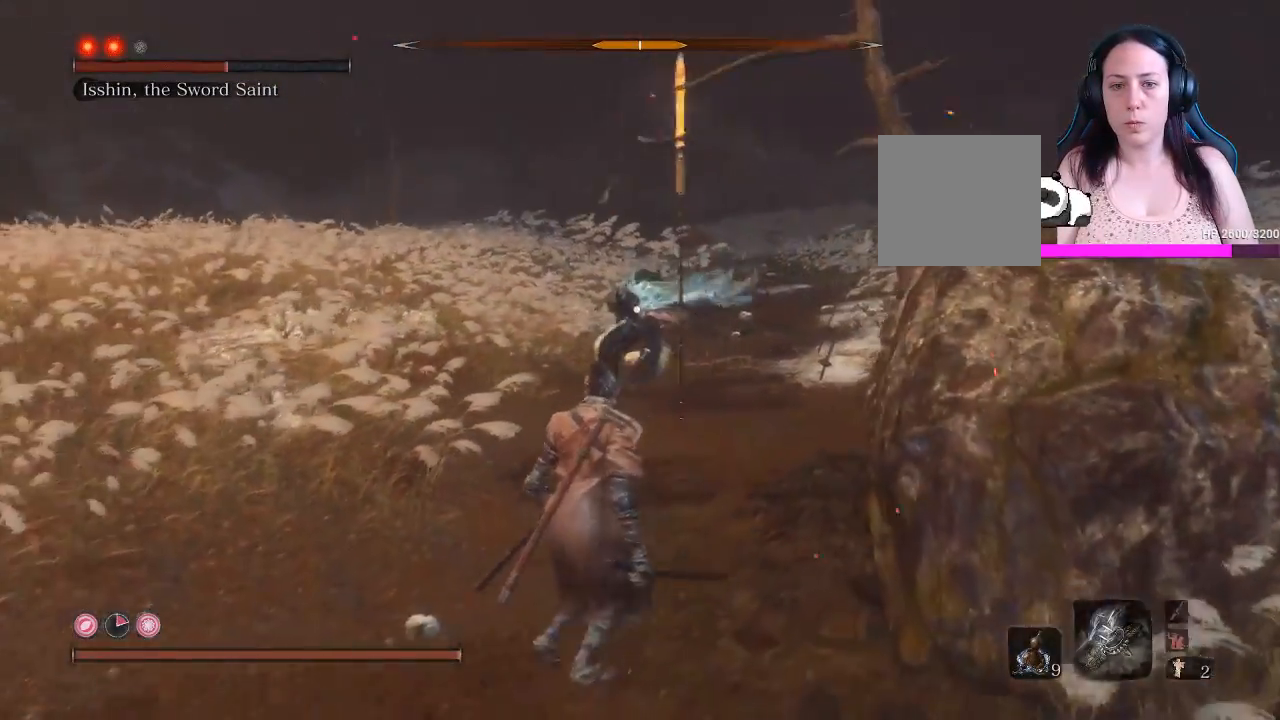
{"buttons": ["L1"], "left_stick": "down-left", "right_stick": "center", "events": [[433, "L1", "down"]]}
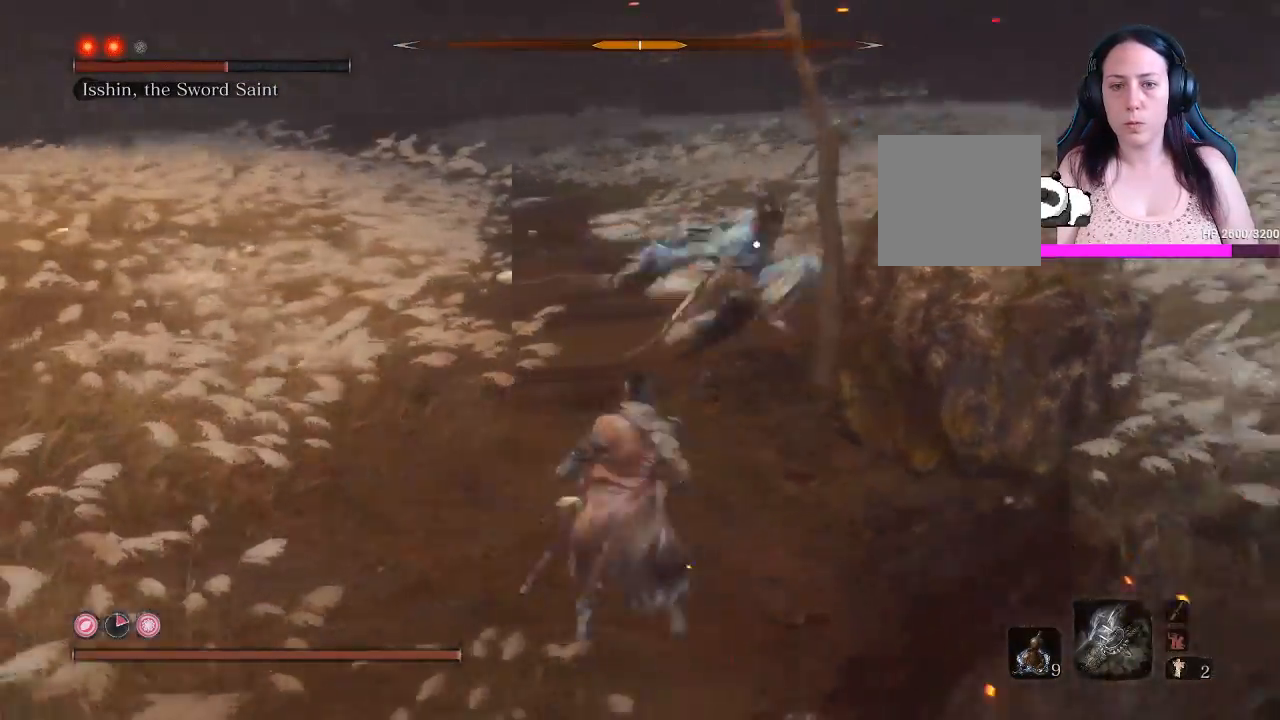
{"buttons": [], "left_stick": "down", "right_stick": "center", "events": [[100, "L1", "up"], [183, "L1", "down"], [267, "L1", "up"], [500, "left_stick", "down"]]}
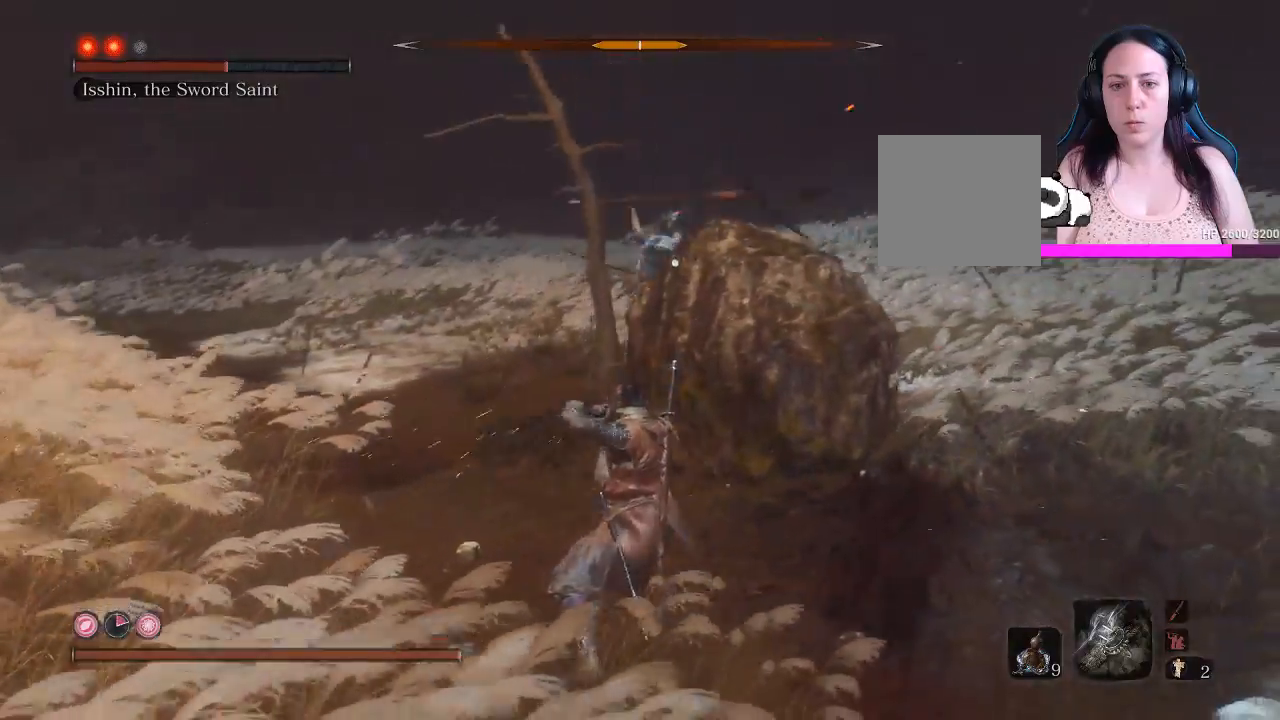
{"buttons": [], "left_stick": "down", "right_stick": "center", "events": [[300, "L1", "down"], [300, "L2", "down"], [433, "L1", "up"], [433, "L2", "up"]]}
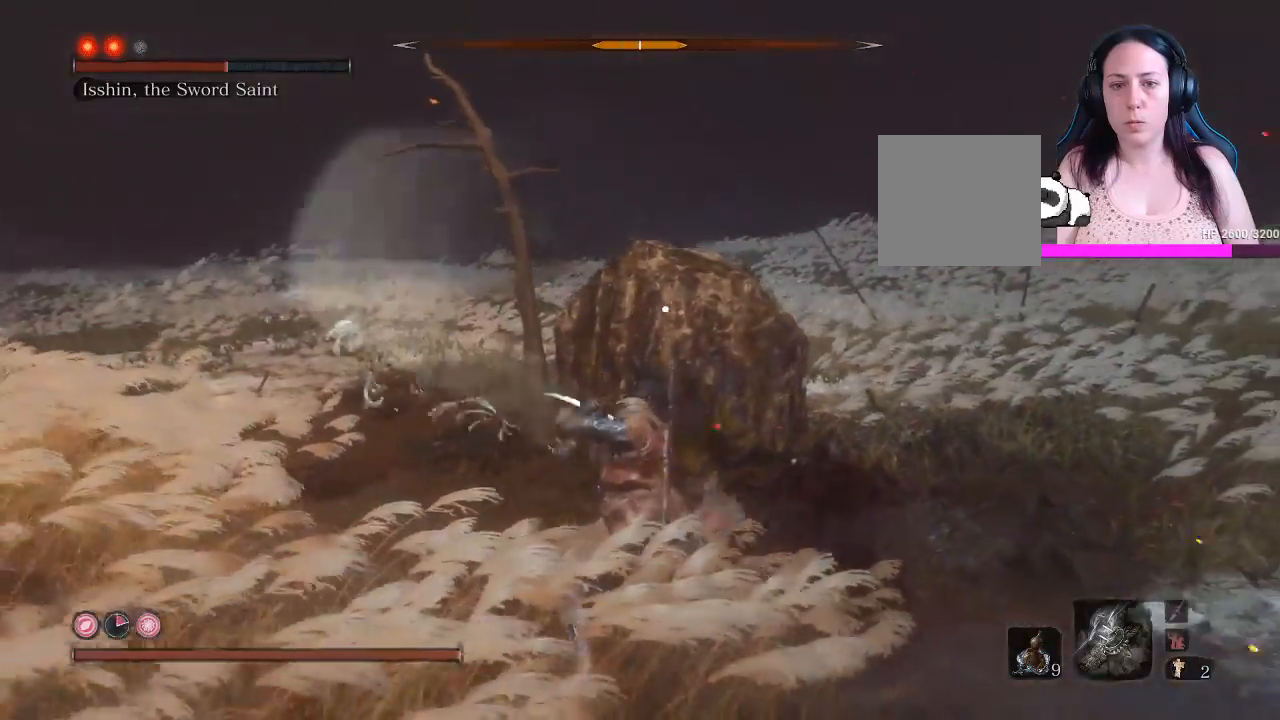
{"buttons": ["B"], "left_stick": "down-left", "right_stick": "center"}
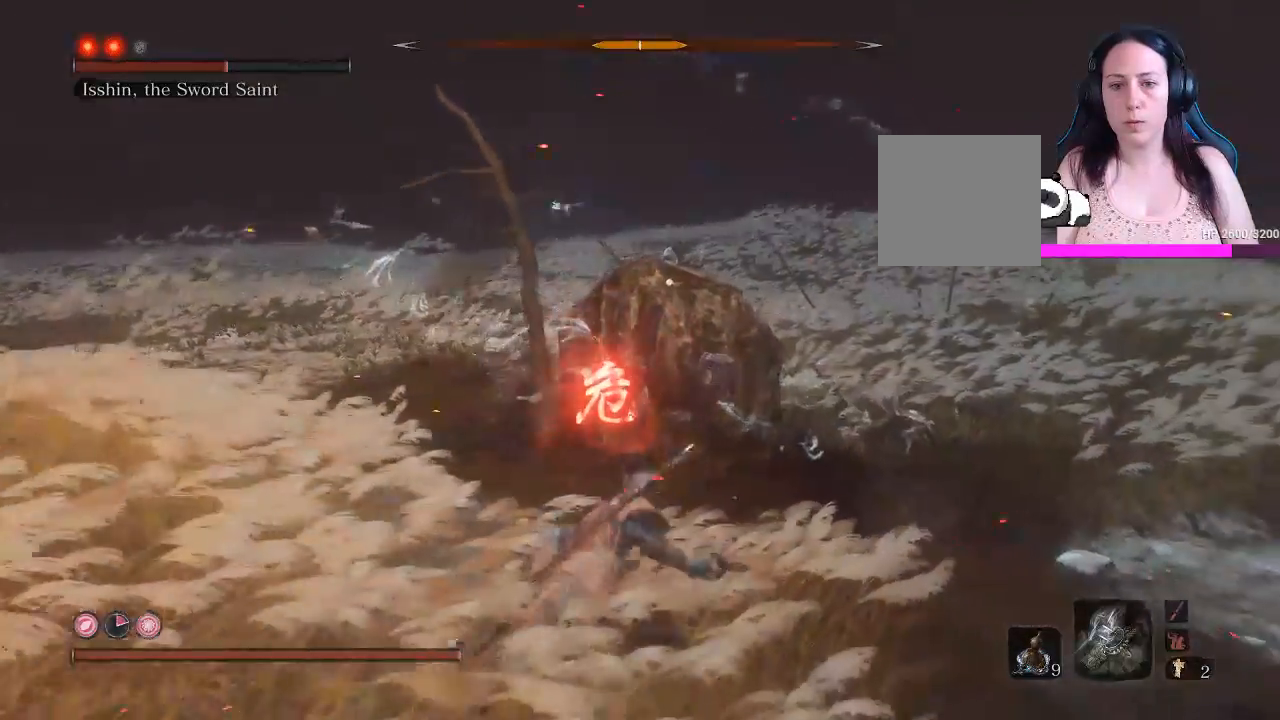
{"buttons": ["B"], "left_stick": "left", "right_stick": "center", "events": [[283, "left_stick", "left"]]}
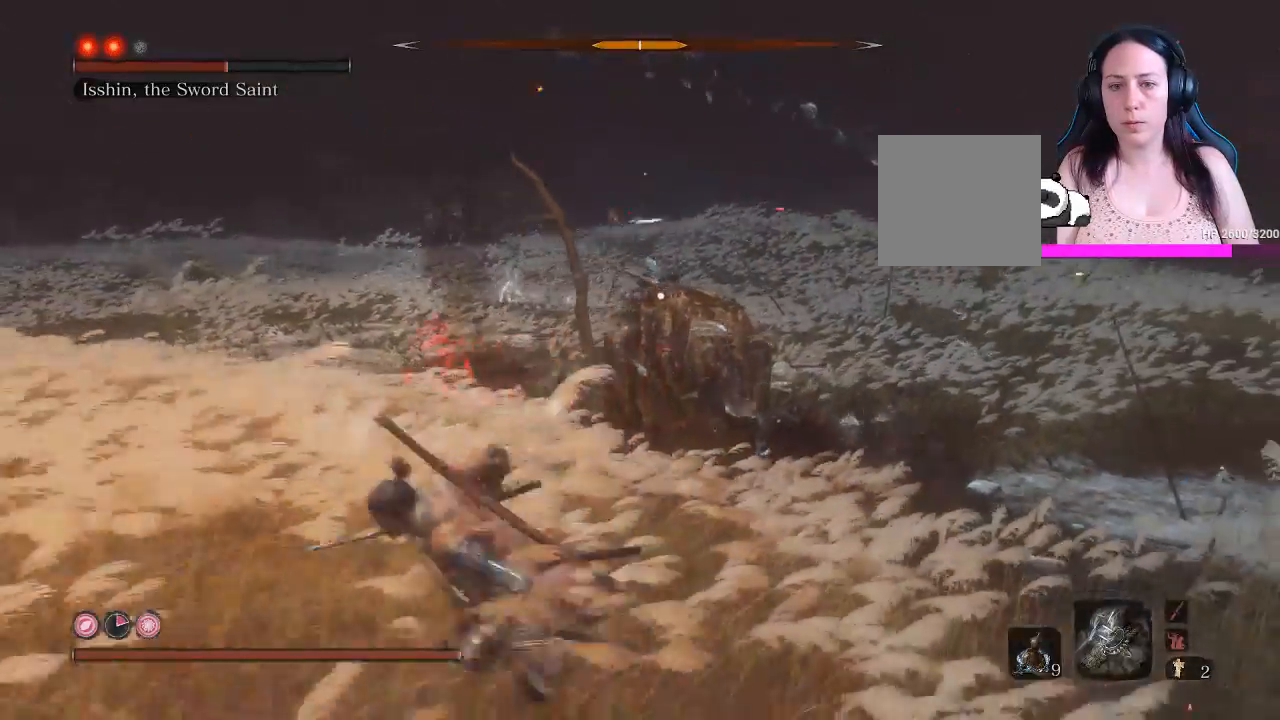
{"buttons": ["B"], "left_stick": "left", "right_stick": "center", "events": []}
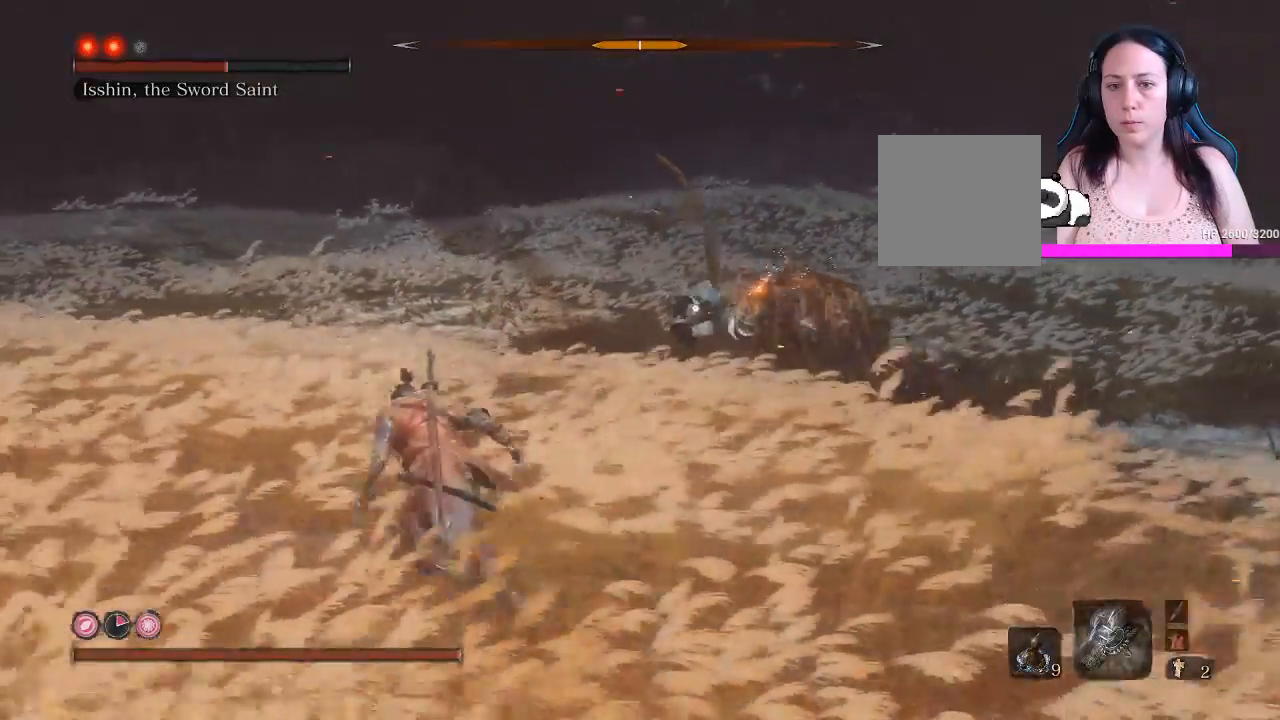
{"buttons": ["B"], "left_stick": "left", "right_stick": "center", "events": []}
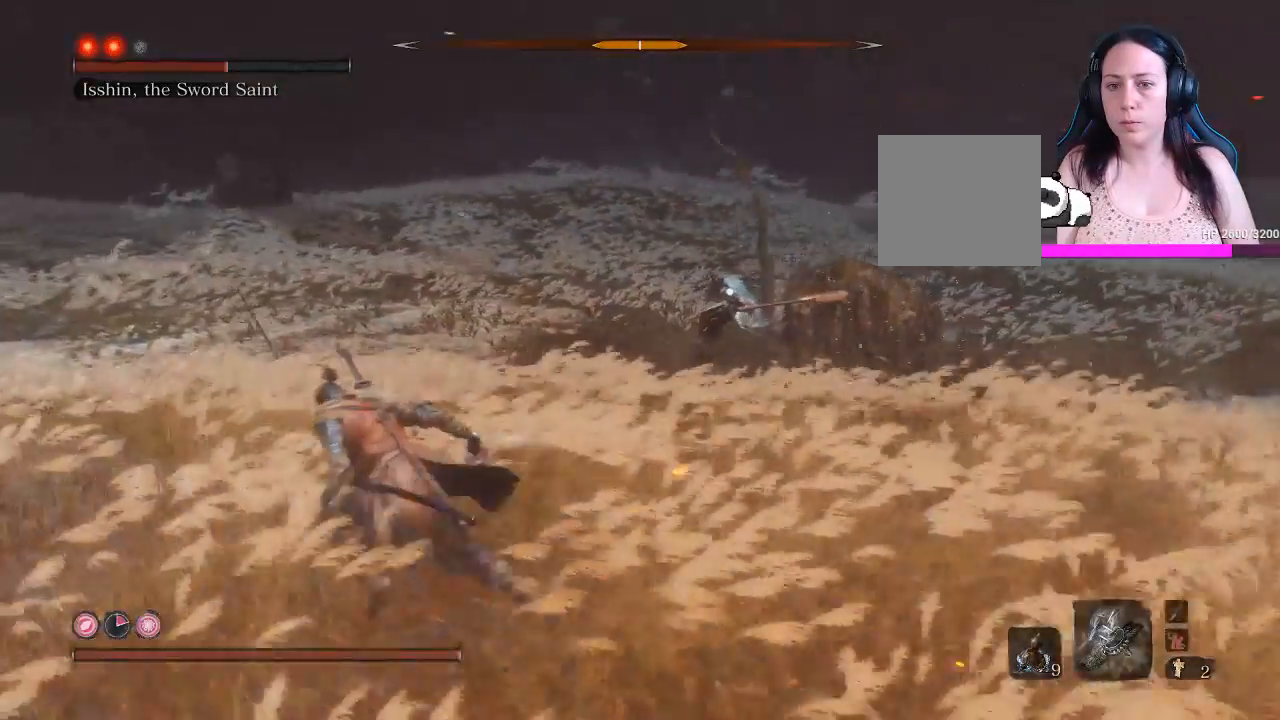
{"buttons": ["B"], "left_stick": "left", "right_stick": "center", "events": []}
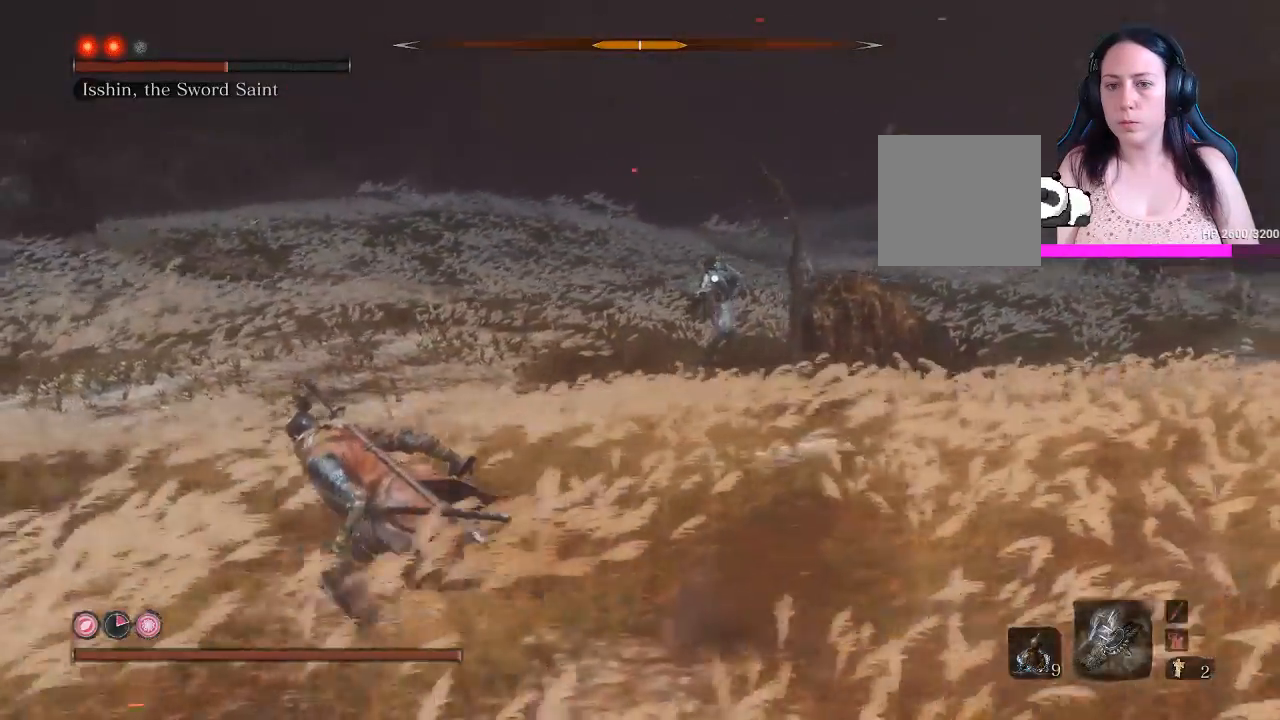
{"buttons": ["B"], "left_stick": "left", "right_stick": "center", "events": []}
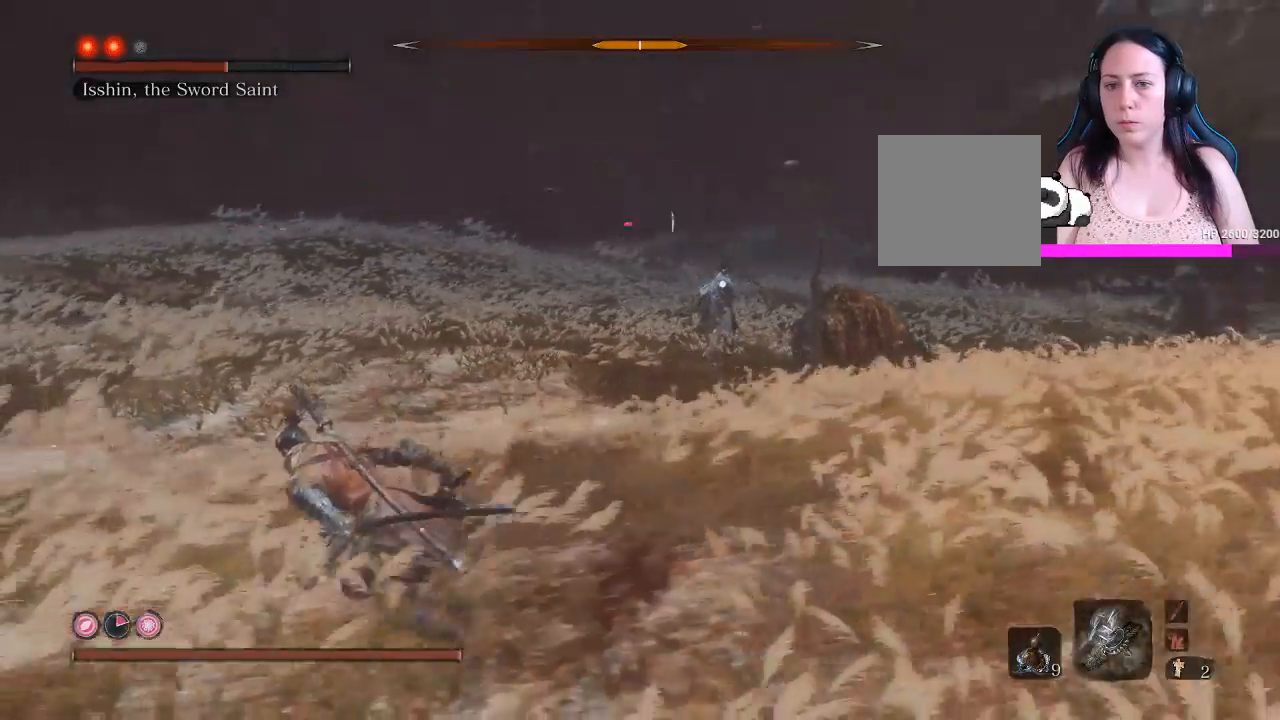
{"buttons": [], "left_stick": "left", "right_stick": "center", "events": [[33, "B", "up"]]}
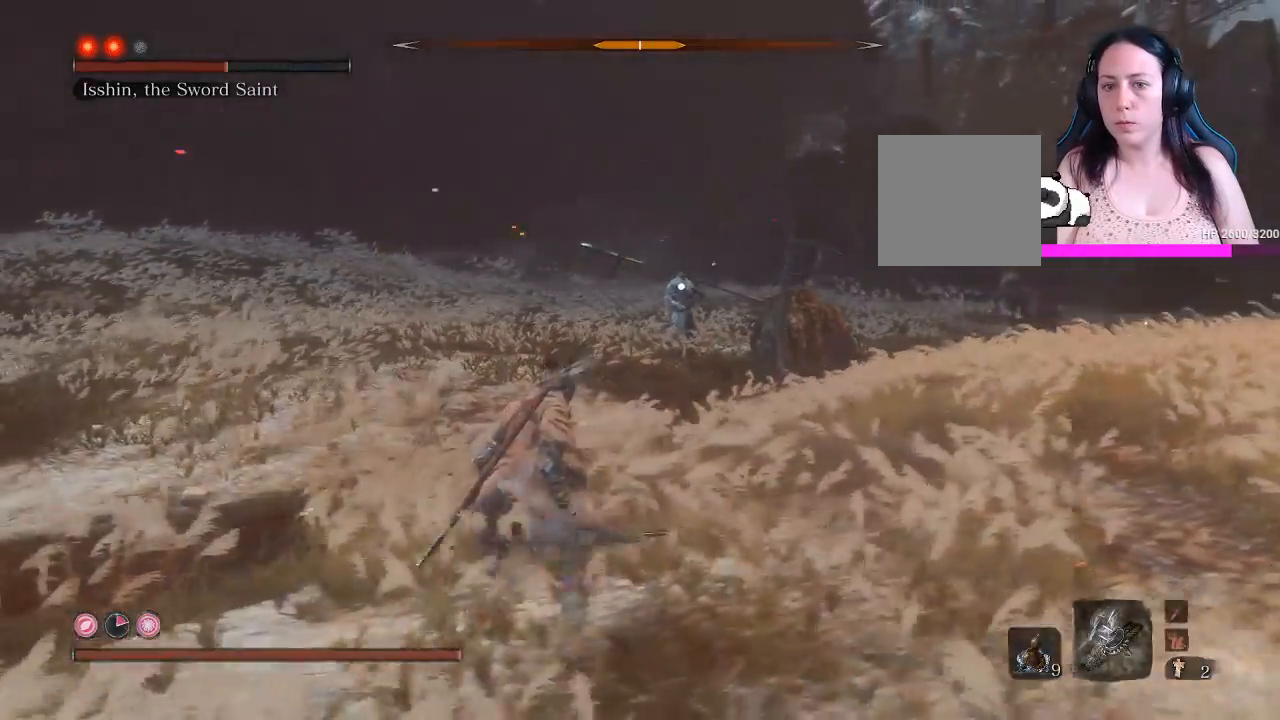
{"buttons": [], "left_stick": "left", "right_stick": "center", "events": []}
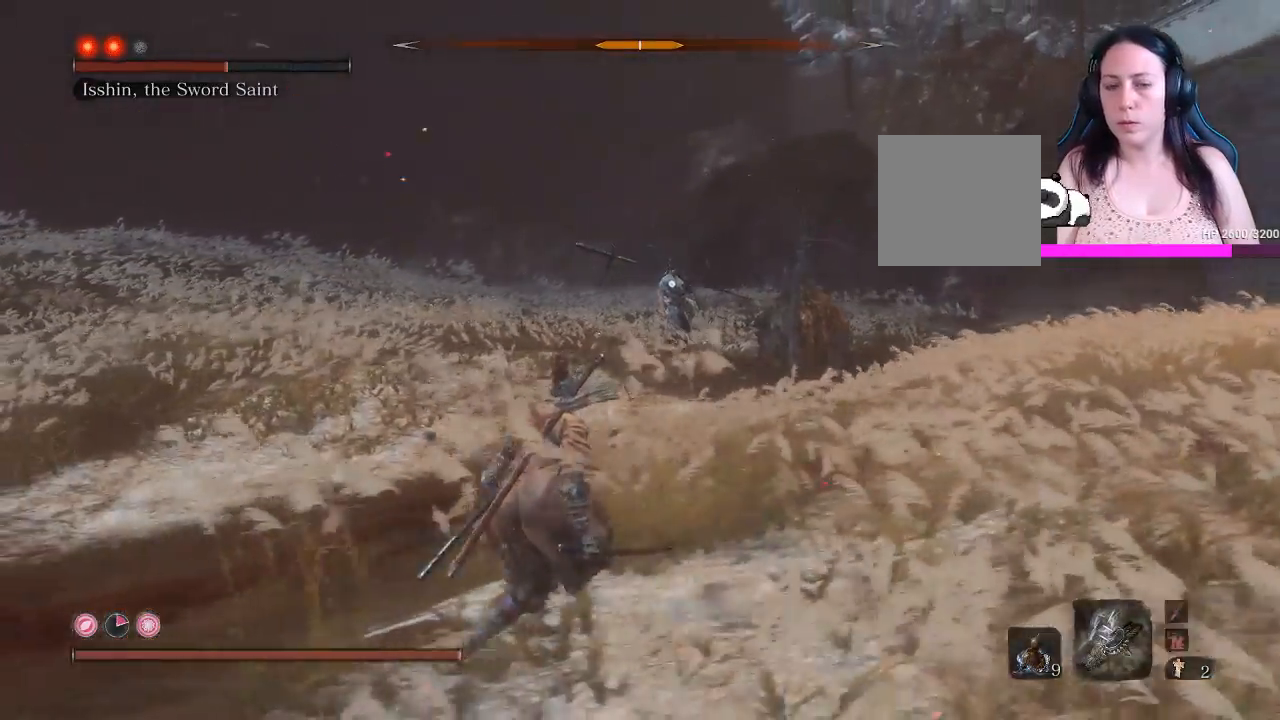
{"buttons": [], "left_stick": "left", "right_stick": "center", "events": []}
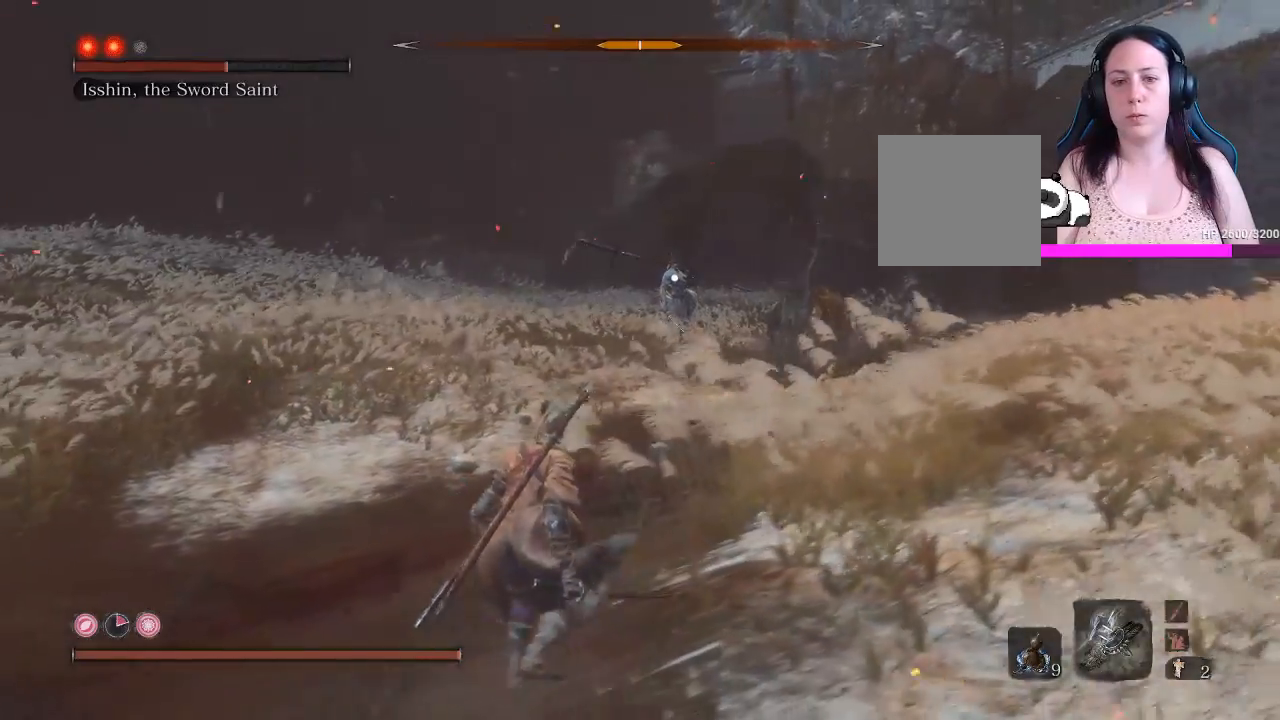
{"buttons": [], "left_stick": "down-left", "right_stick": "center", "events": [[117, "left_stick", "down-left"]]}
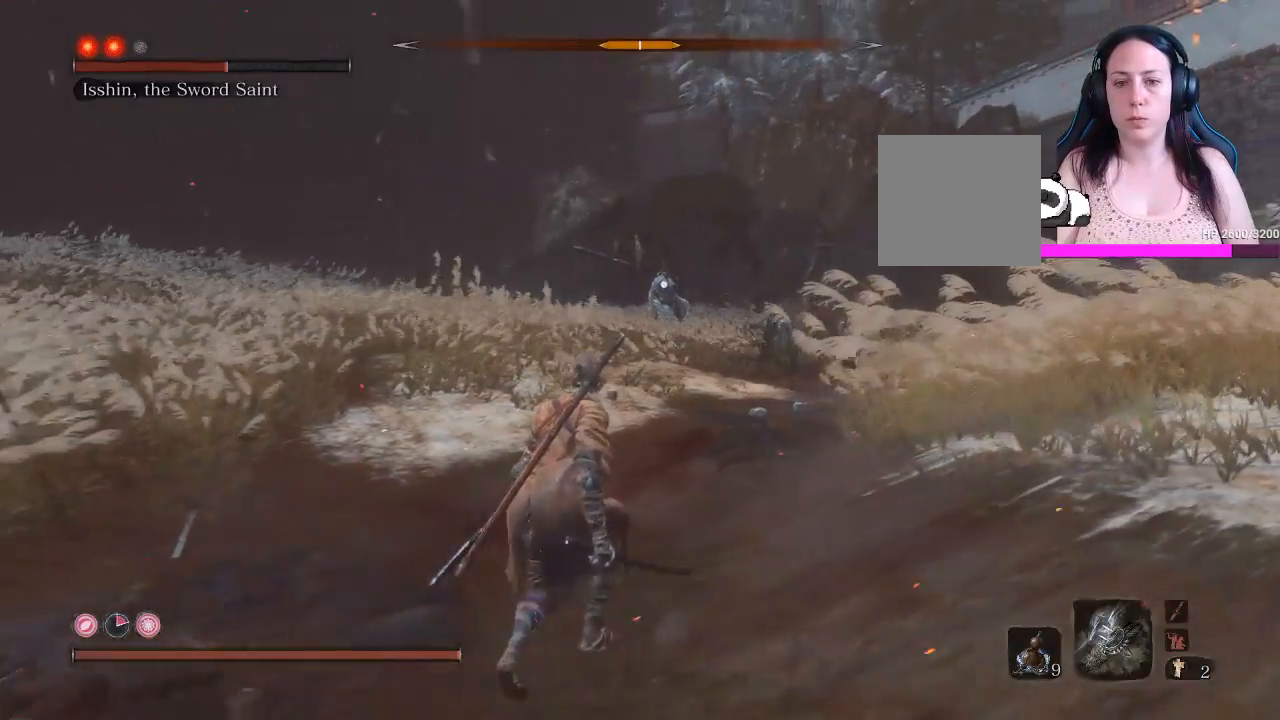
{"buttons": [], "left_stick": "down-left", "right_stick": "center", "events": []}
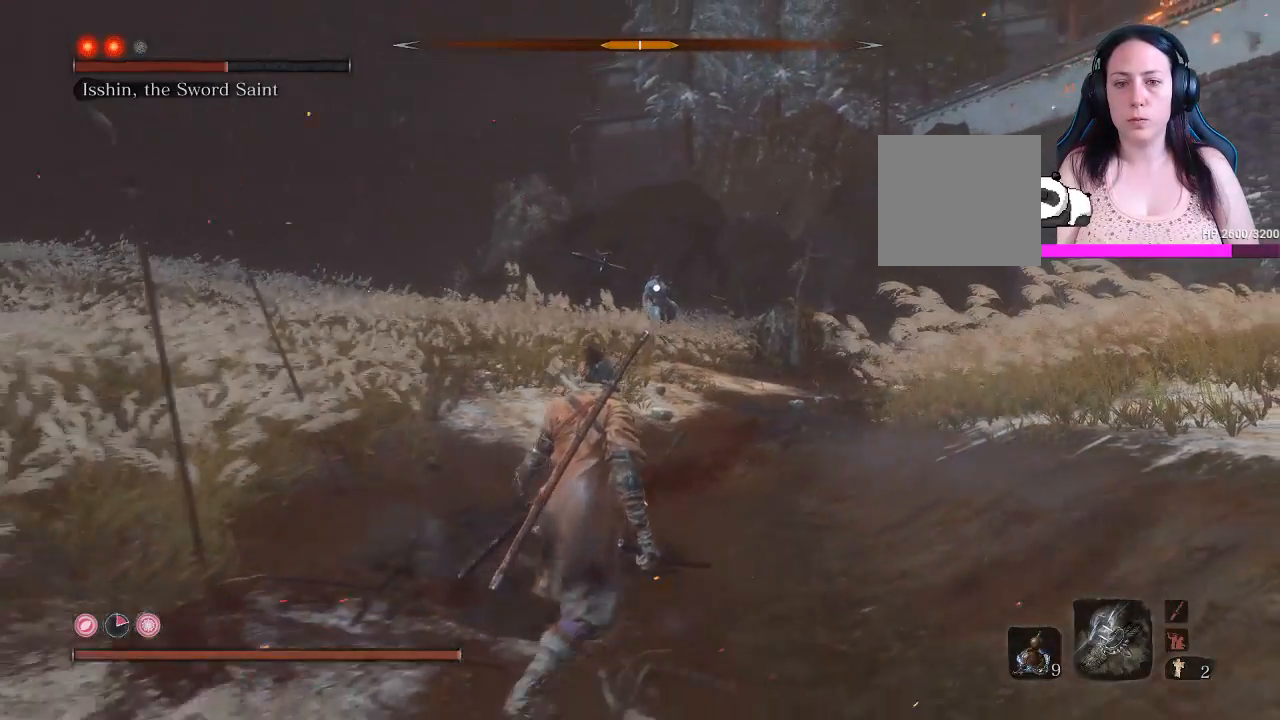
{"buttons": [], "left_stick": "center", "right_stick": "center", "events": [[350, "left_stick", "center"]]}
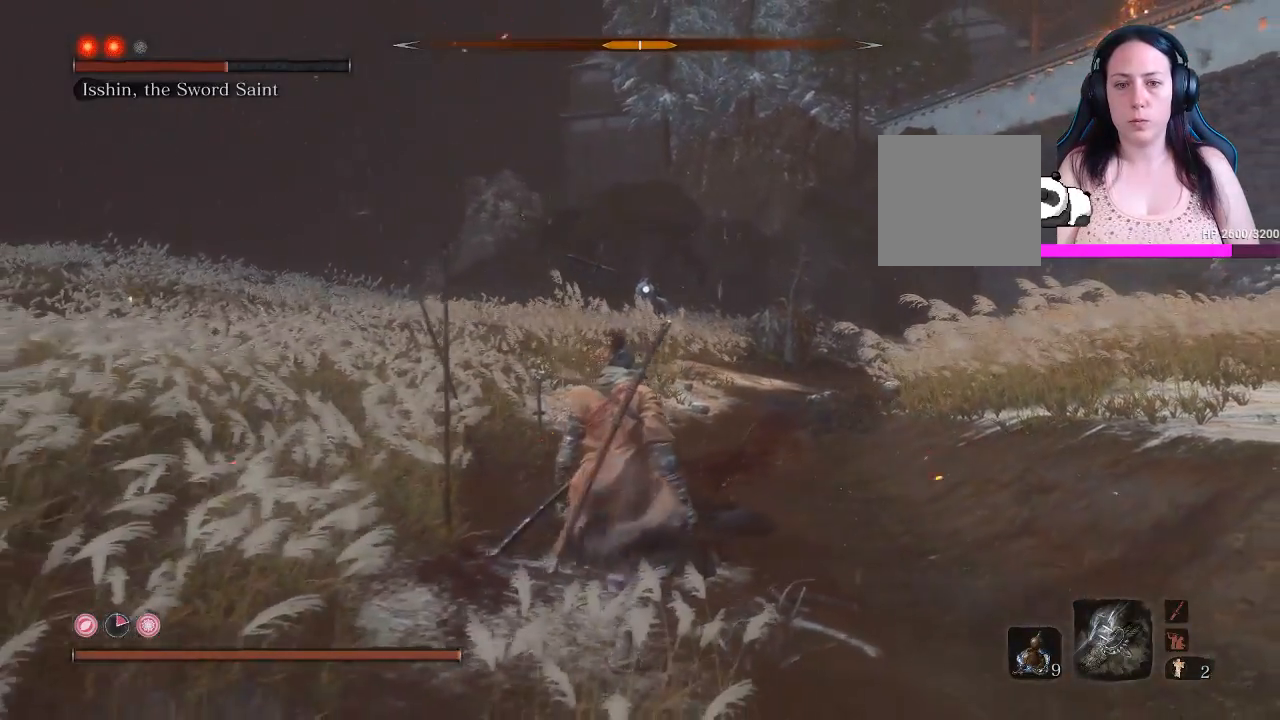
{"buttons": [], "left_stick": "down", "right_stick": "center", "events": [[300, "left_stick", "down"]]}
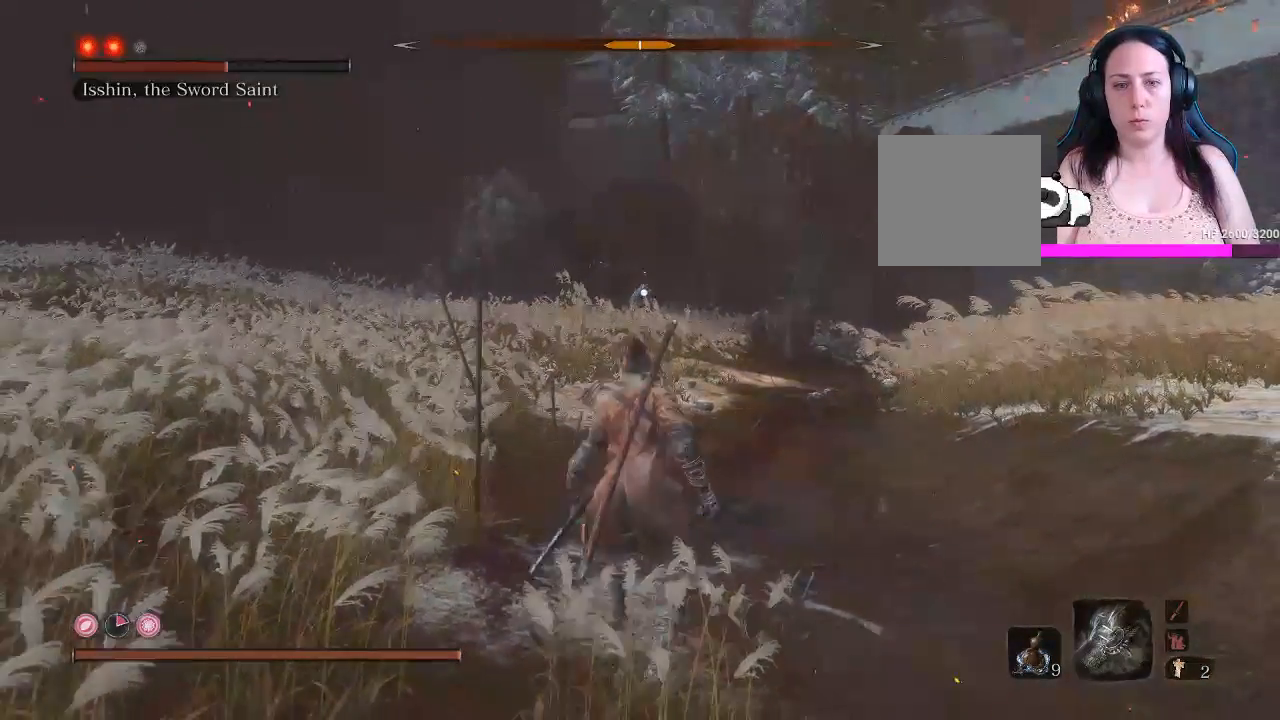
{"buttons": [], "left_stick": "center", "right_stick": "center", "events": [[450, "left_stick", "center"]]}
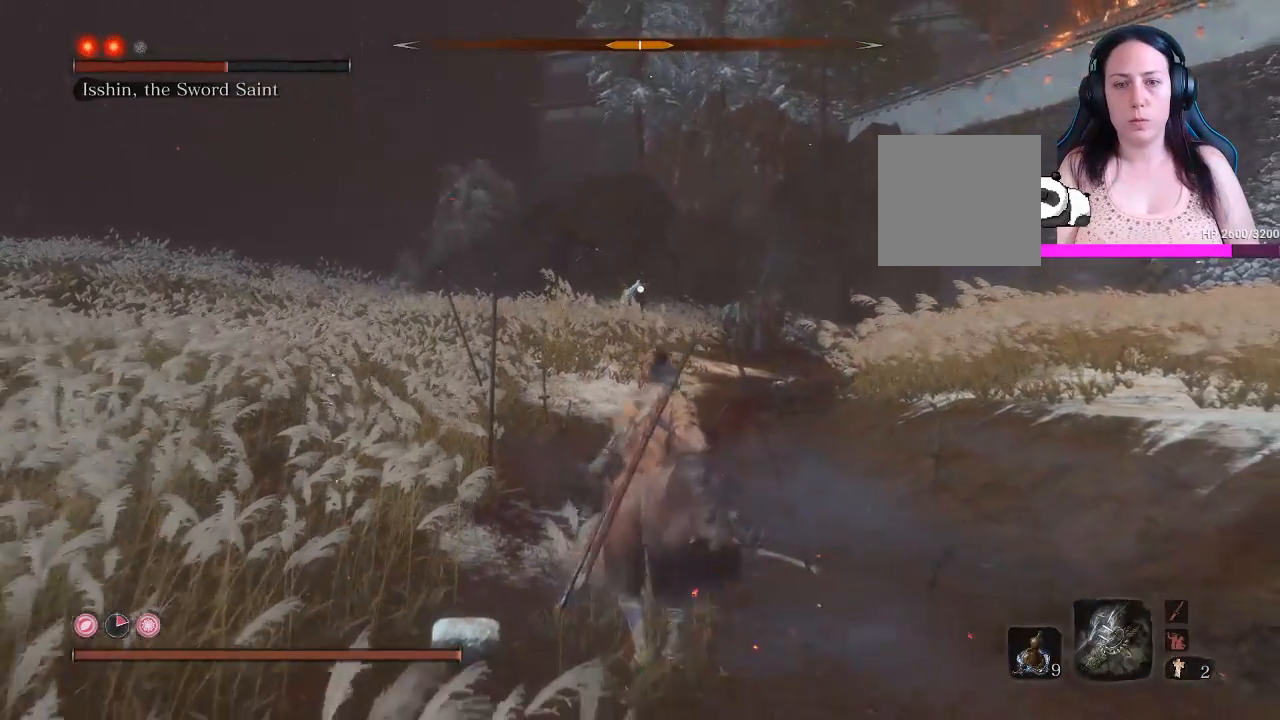
{"buttons": [], "left_stick": "up-right", "right_stick": "center", "events": [[133, "left_stick", "up-right"]]}
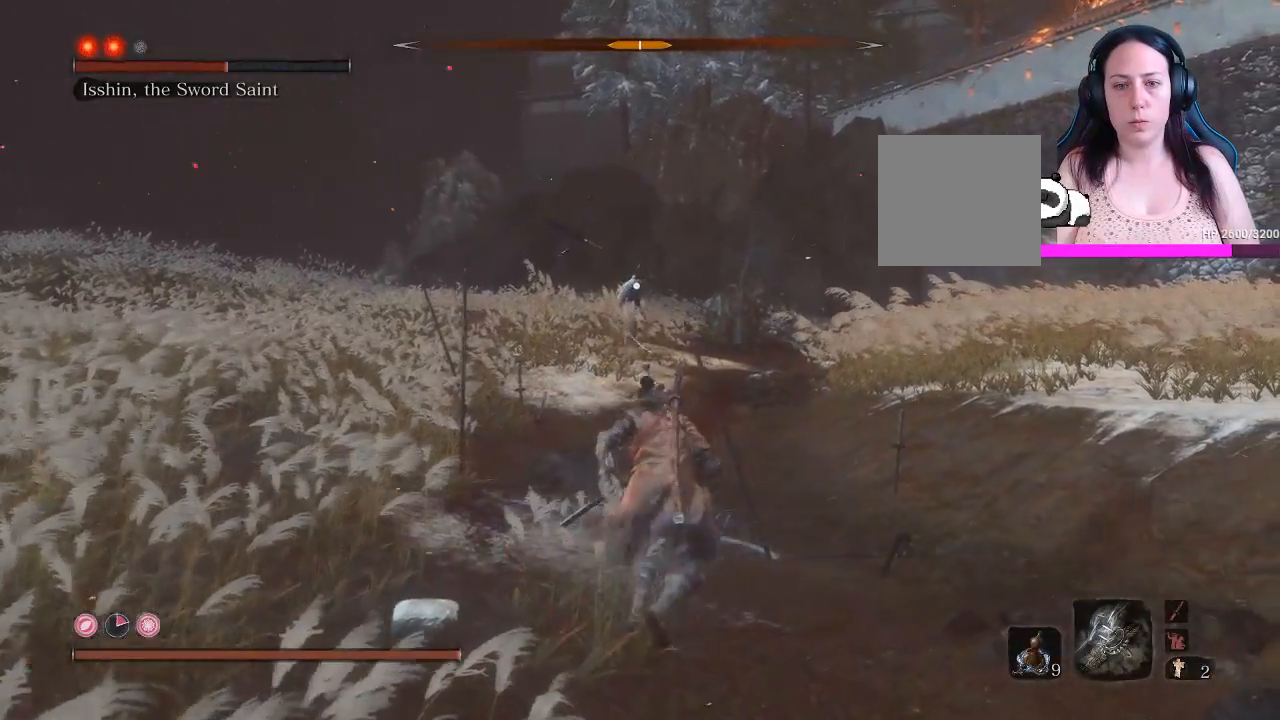
{"buttons": [], "left_stick": "up", "right_stick": "center", "events": [[500, "left_stick", "up"]]}
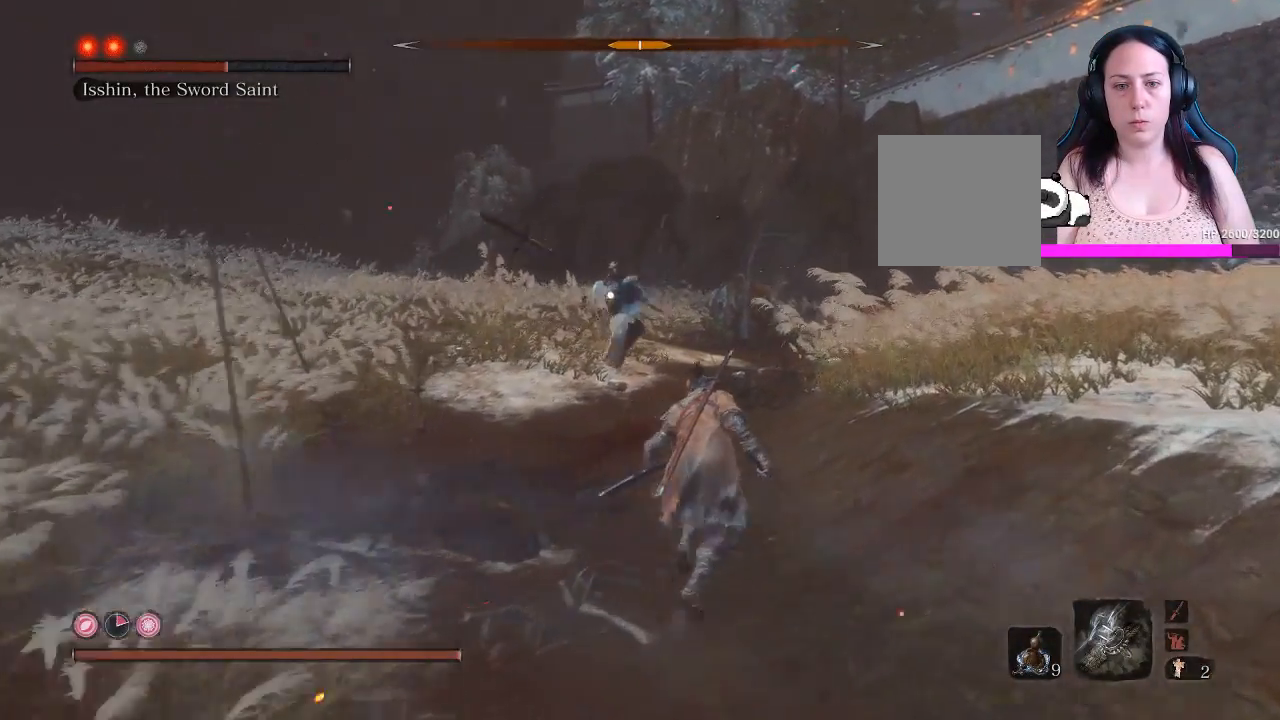
{"buttons": [], "left_stick": "up", "right_stick": "center", "events": [[367, "L1", "down"], [500, "L1", "up"]]}
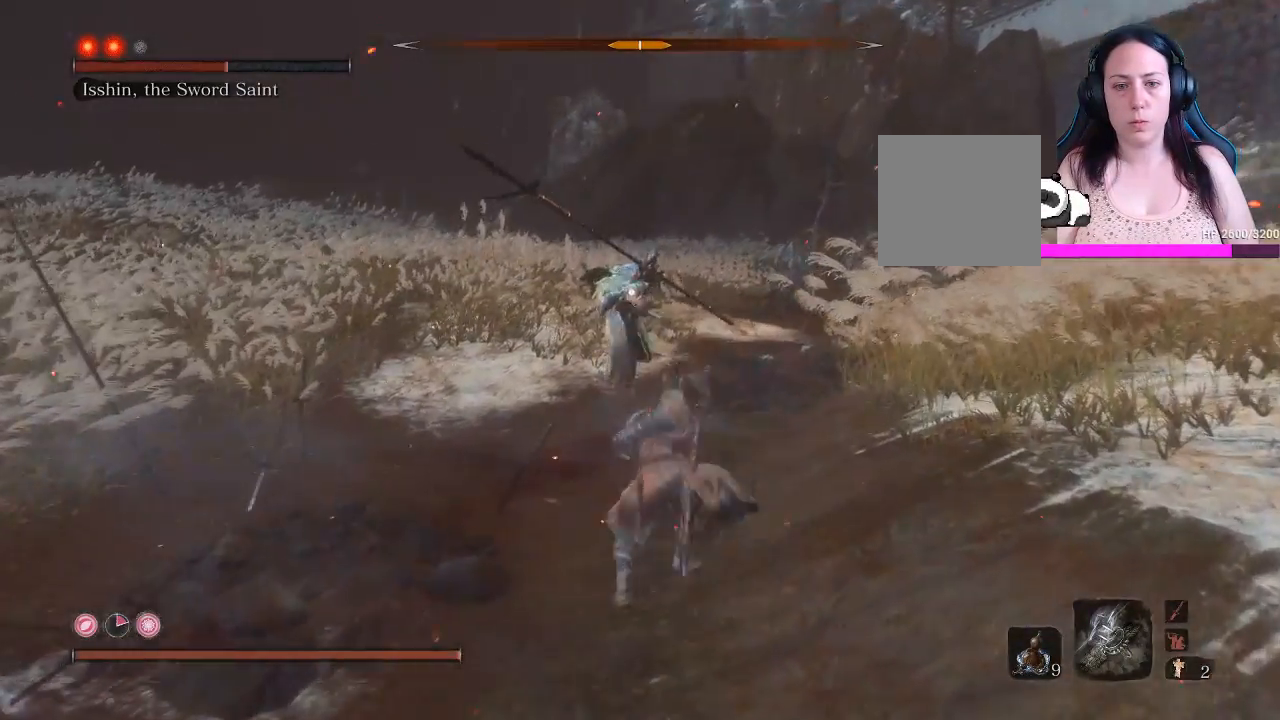
{"buttons": ["L1"], "left_stick": "left", "right_stick": "center", "events": [[50, "L1", "down"], [167, "L1", "up"], [183, "L1", "down"], [183, "left_stick", "left"], [333, "L1", "up"], [417, "L1", "down"]]}
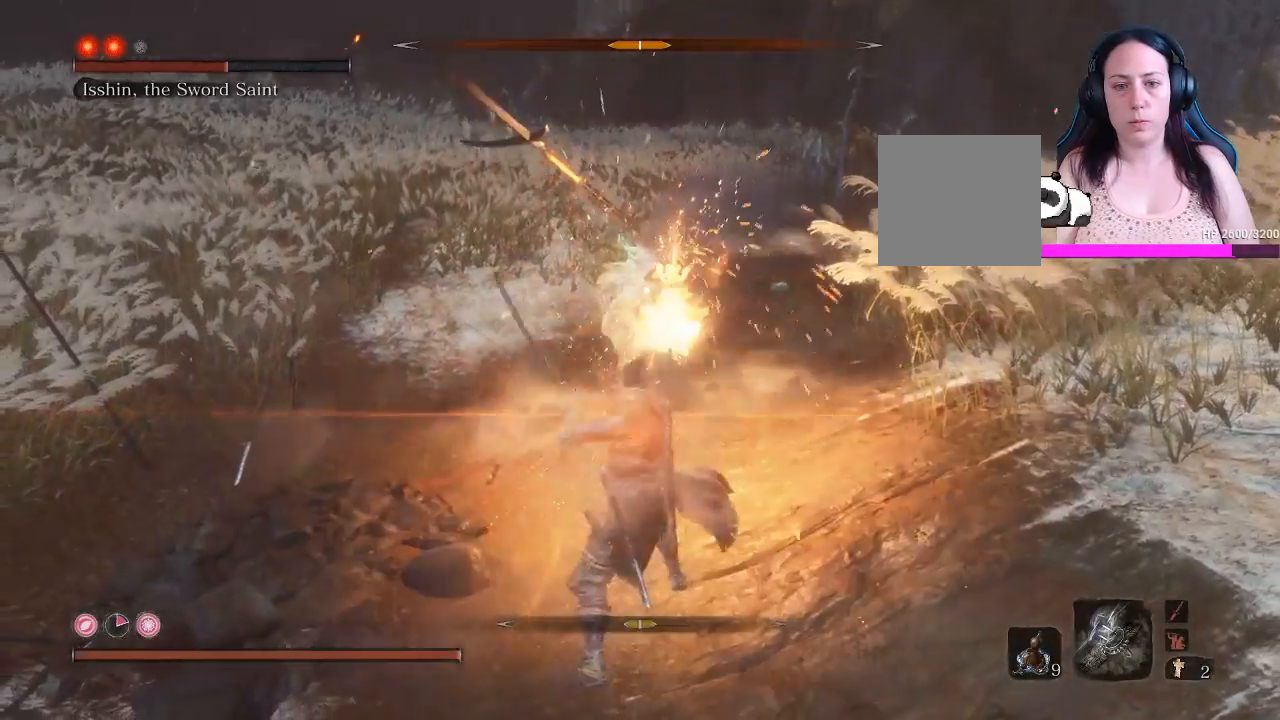
{"buttons": [], "left_stick": "down-left", "right_stick": "center", "events": [[33, "L1", "up"], [100, "L1", "down"], [117, "left_stick", "down-left"], [217, "L1", "up"], [333, "L1", "down"], [433, "L1", "up"]]}
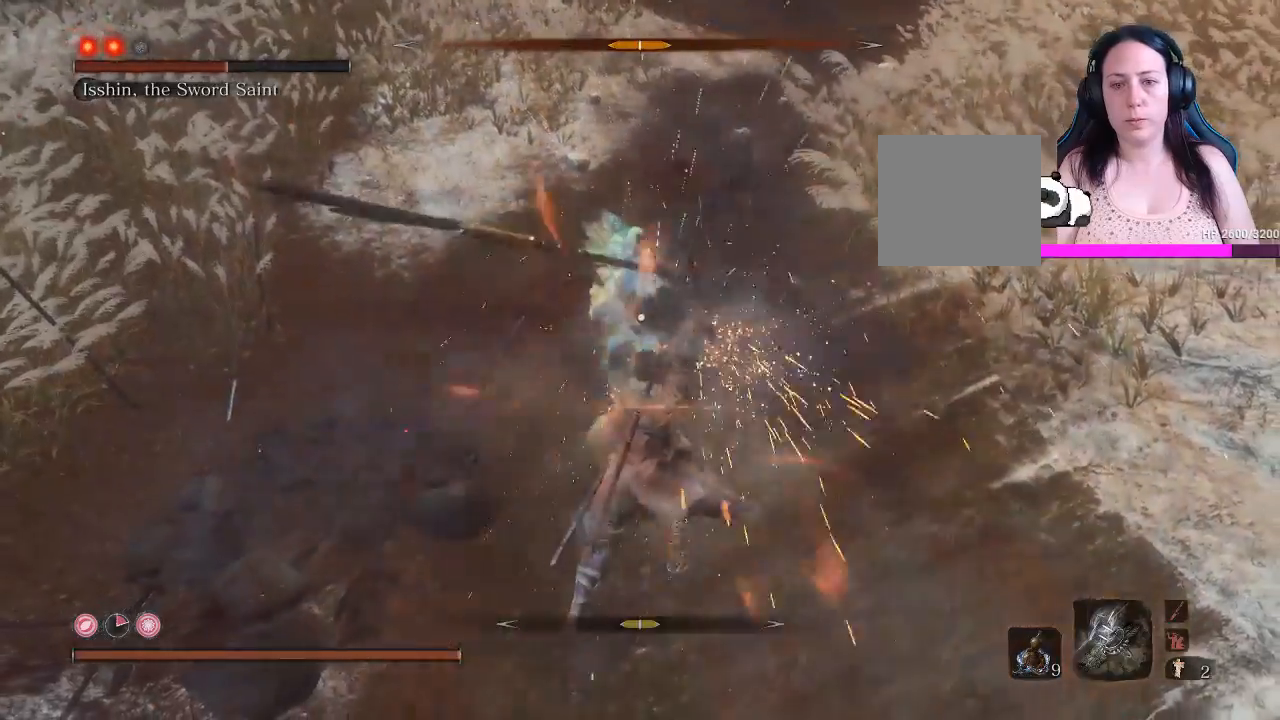
{"buttons": [], "left_stick": "down-left", "right_stick": "center", "events": [[17, "L1", "down"], [133, "L1", "up"], [200, "L1", "down"], [333, "L1", "up"], [383, "L1", "down"], [500, "L1", "up"]]}
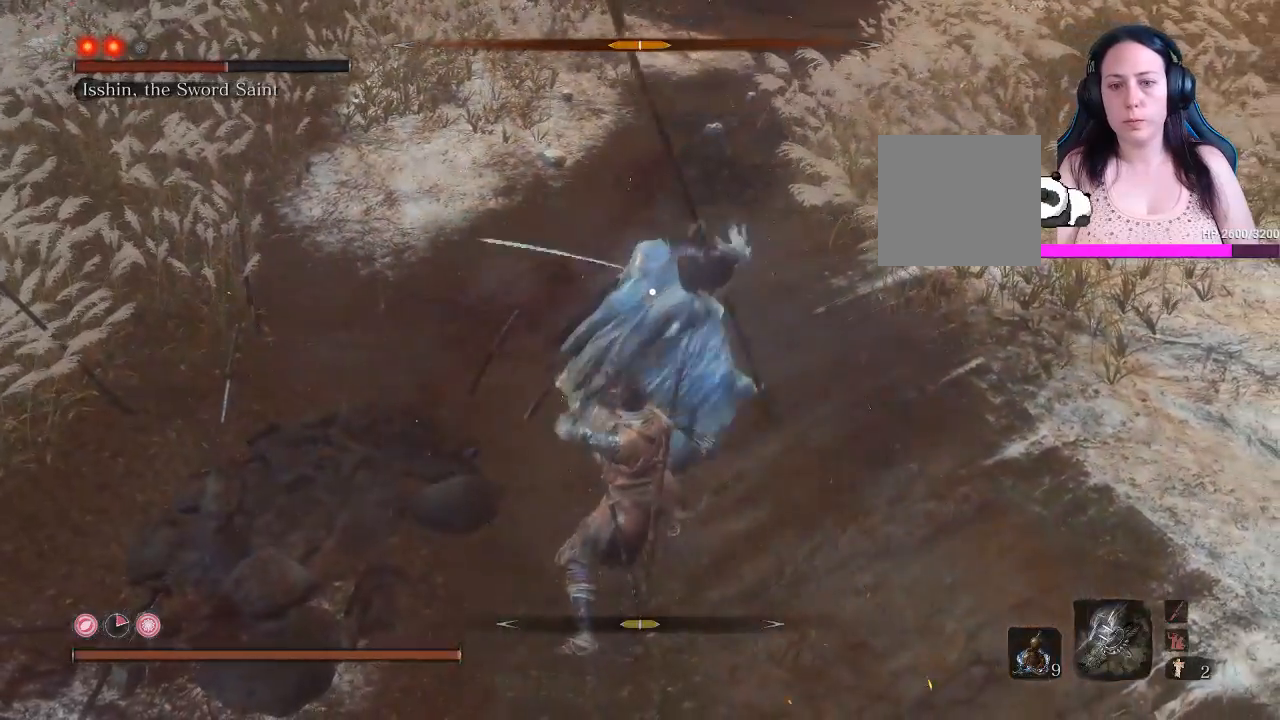
{"buttons": ["L1"], "left_stick": "down", "right_stick": "center", "events": [[117, "L1", "down"], [200, "L1", "up"], [200, "left_stick", "down"], [300, "L1", "down"], [417, "L1", "up"], [500, "L1", "down"]]}
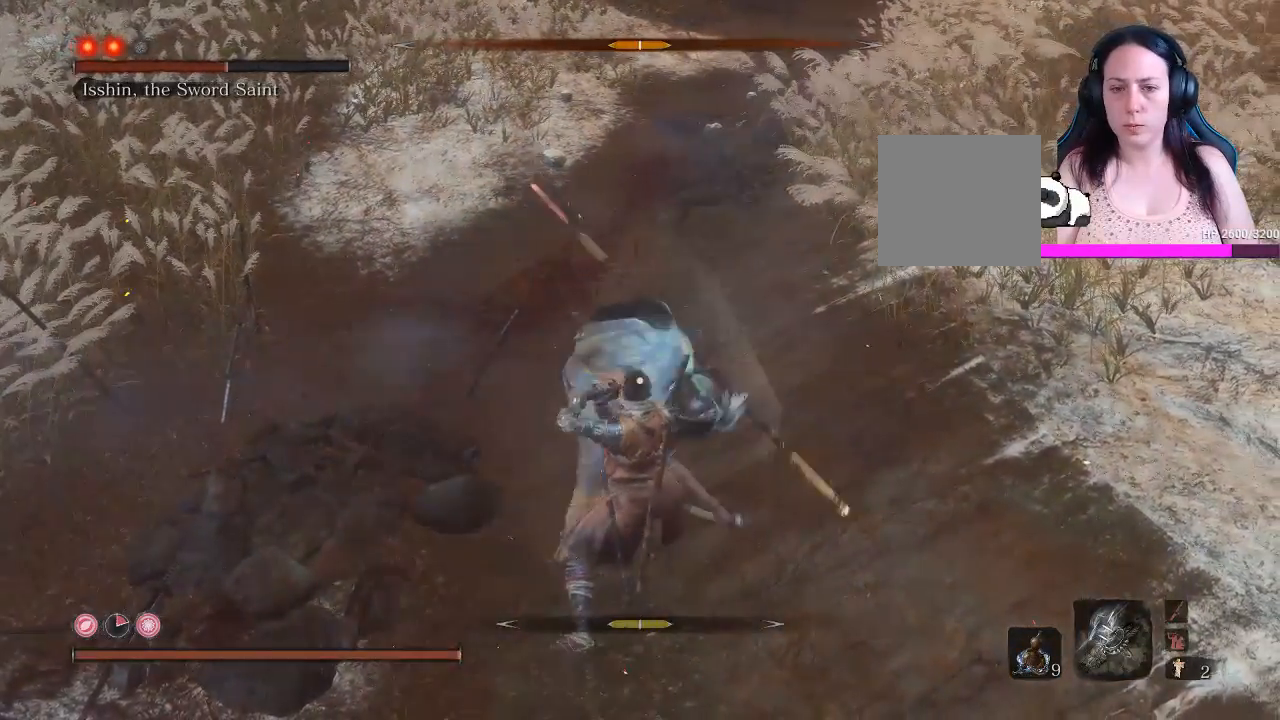
{"buttons": [], "left_stick": "down", "right_stick": "center", "events": [[117, "L1", "up"], [167, "L1", "down"], [317, "L1", "up"]]}
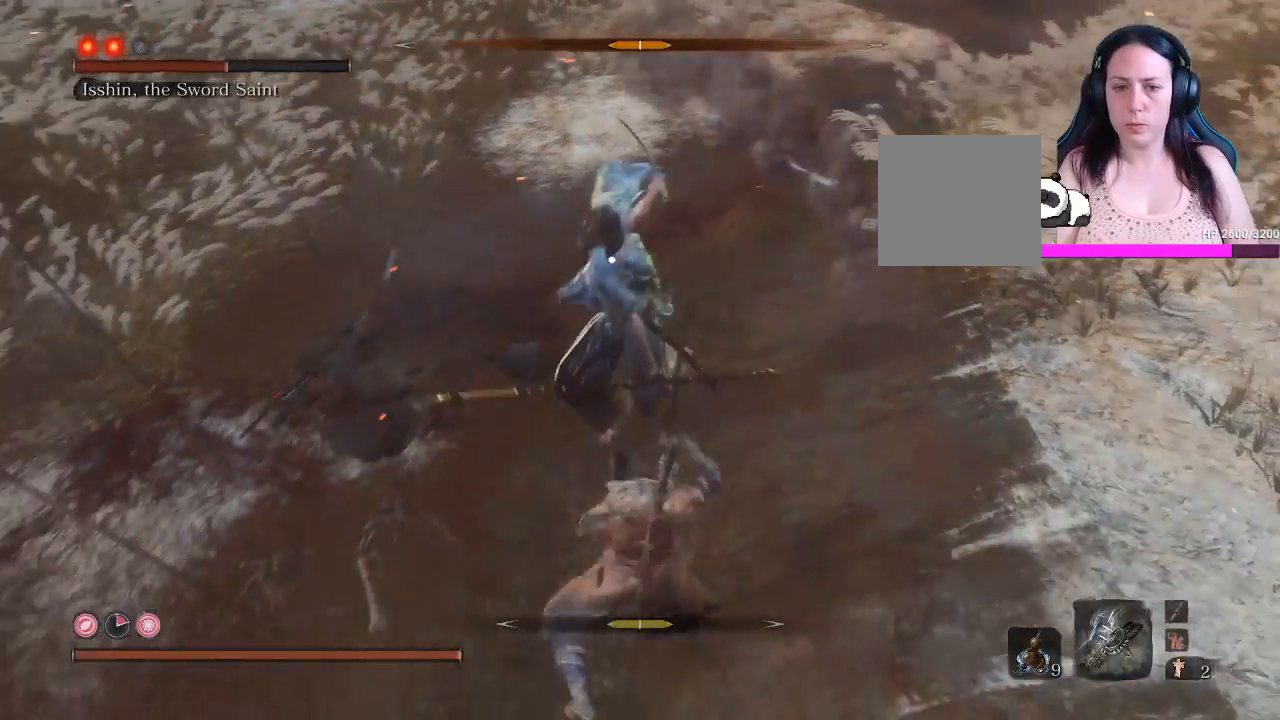
{"buttons": ["L1"], "left_stick": "down", "right_stick": "center", "events": [[17, "B", "down"], [283, "L1", "down"], [383, "B", "up"], [433, "L1", "up"], [467, "L1", "down"]]}
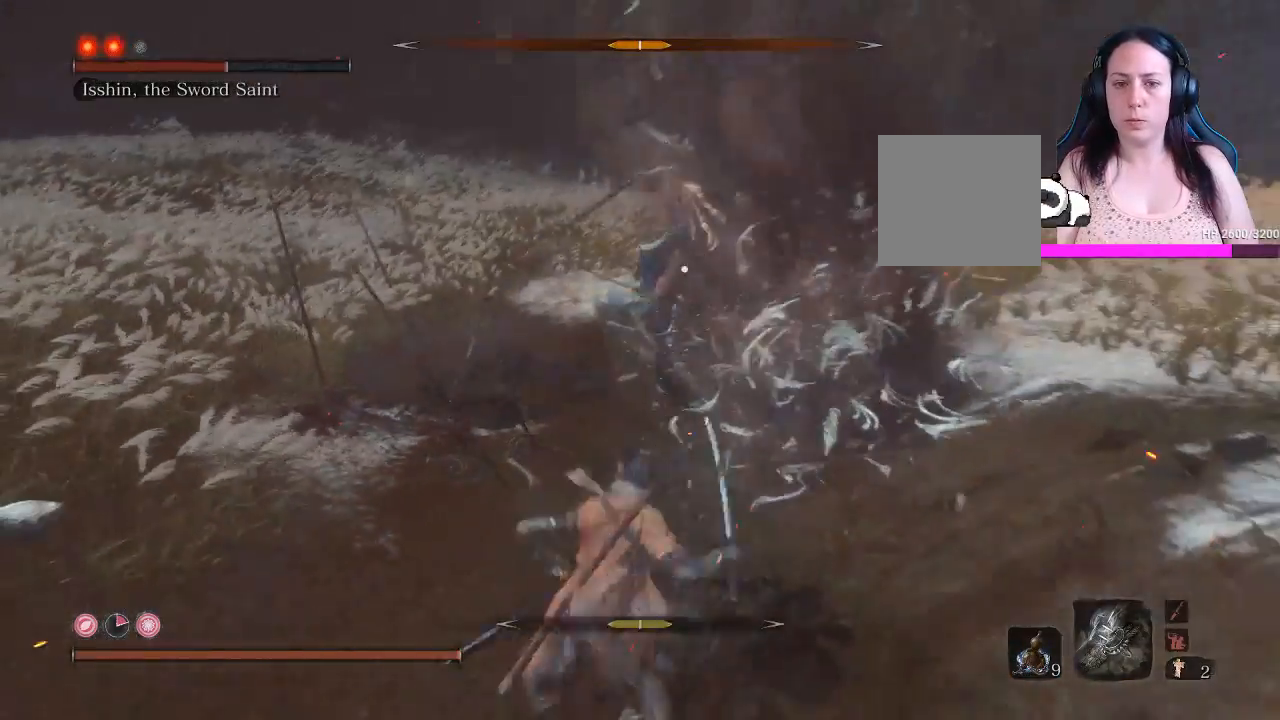
{"buttons": ["B"], "left_stick": "down", "right_stick": "center", "events": [[50, "L1", "up"], [233, "B", "down"]]}
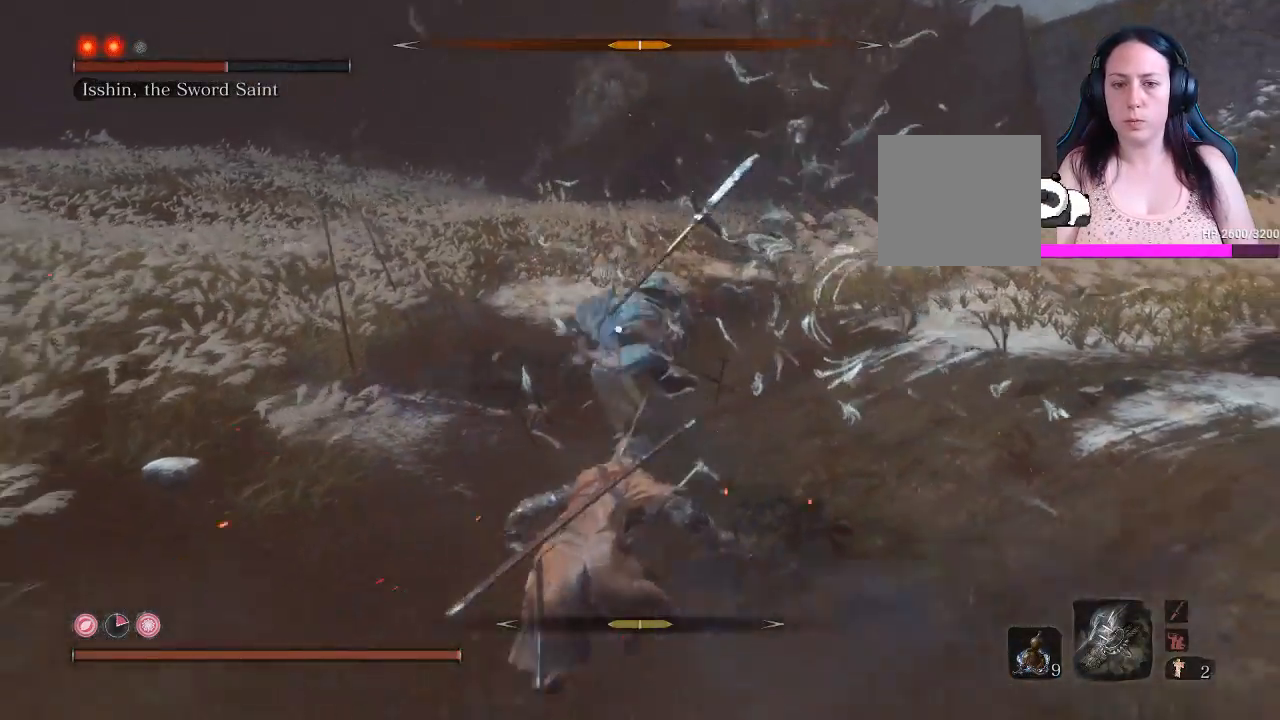
{"buttons": ["B"], "left_stick": "down", "right_stick": "center", "events": [[67, "L1", "down"], [200, "L1", "up"]]}